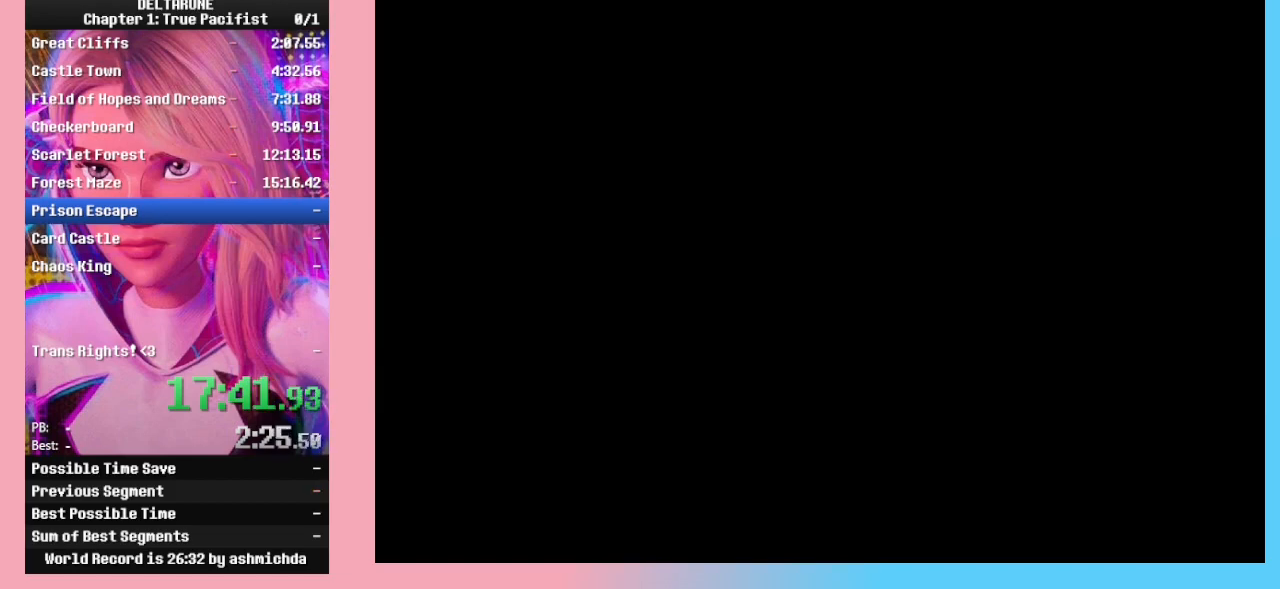
Gameplay with keyboard; each line is a JSON object with the keys held at the frame after it. "events" lists presses ("down") and releases ("up") of "c", "down", "left", "return", "right", "up", "x" and "z" between this image and that frame as [ms after this image, input, new state], when the widget could be followed in between. No other keys are recorded. Mouse input is not recorded. Not read: ctrl_l ctrl_r shift_l shift_r.
{"keys": [], "events": [[33, "right", "up"]]}
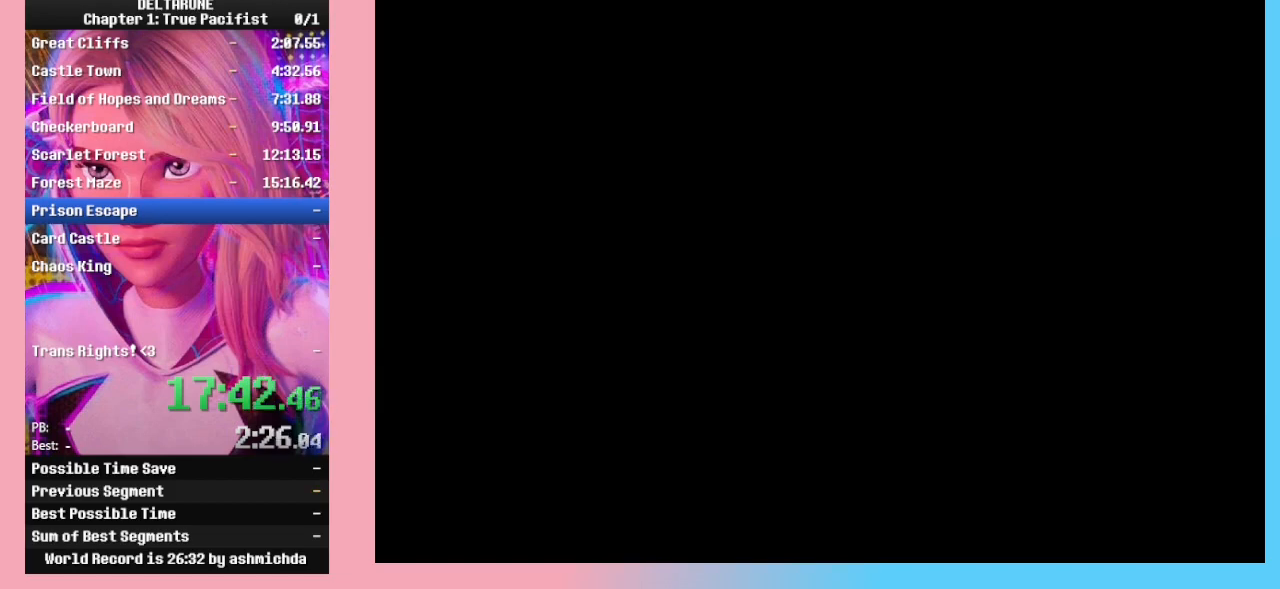
{"keys": [], "events": []}
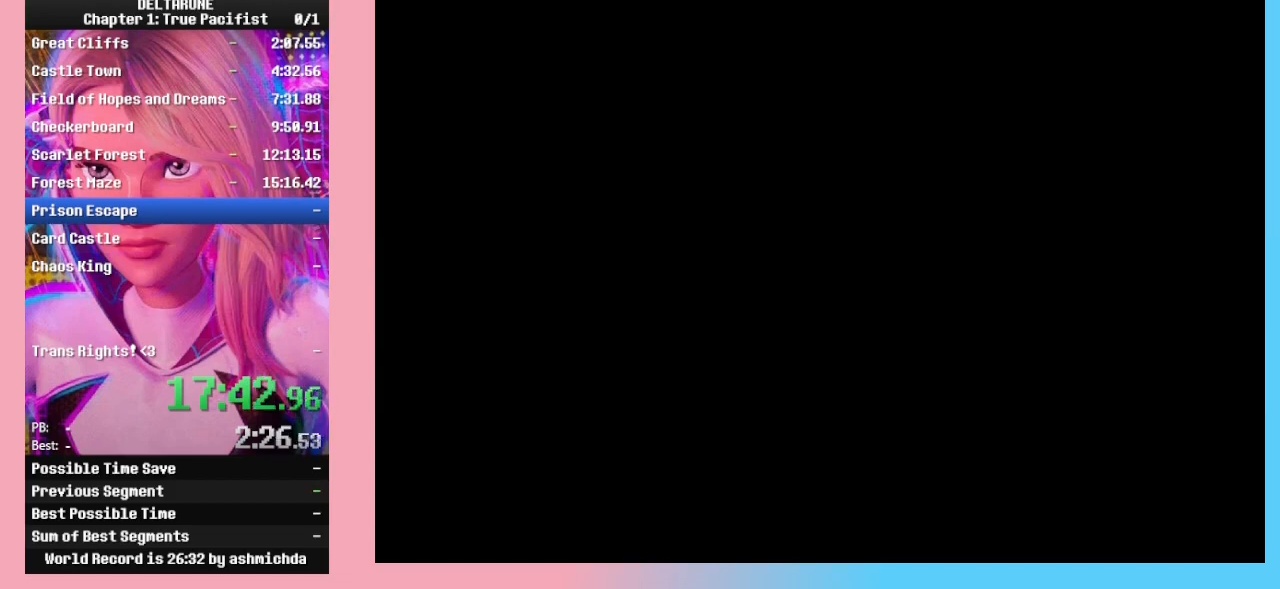
{"keys": [], "events": []}
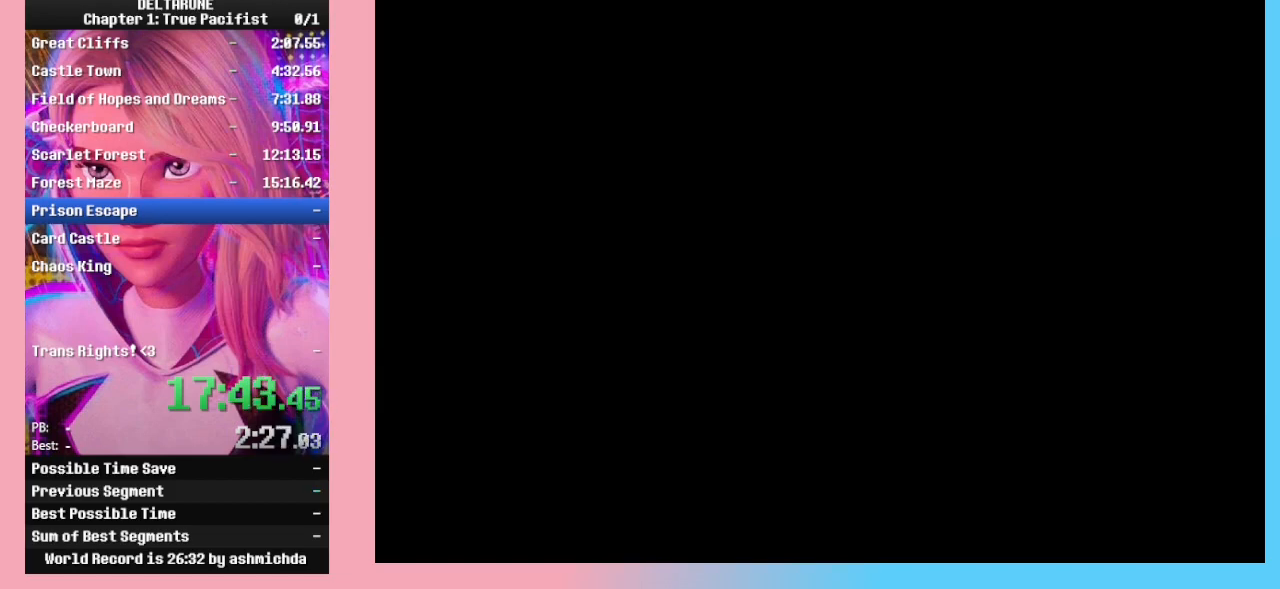
{"keys": [], "events": []}
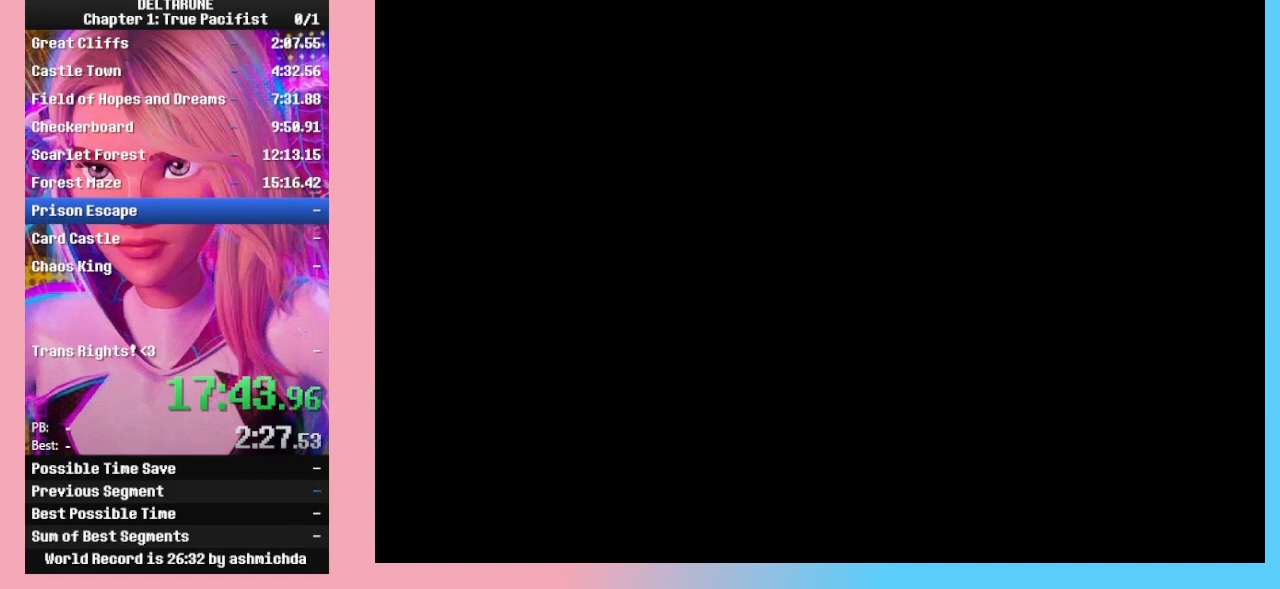
{"keys": [], "events": []}
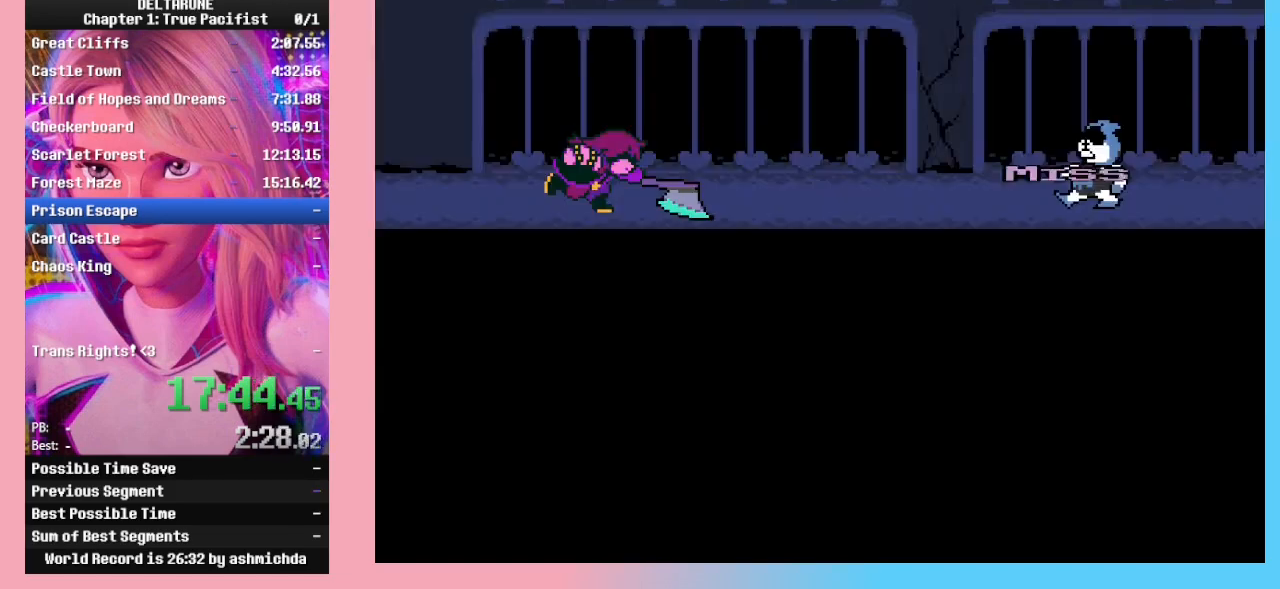
{"keys": [], "events": []}
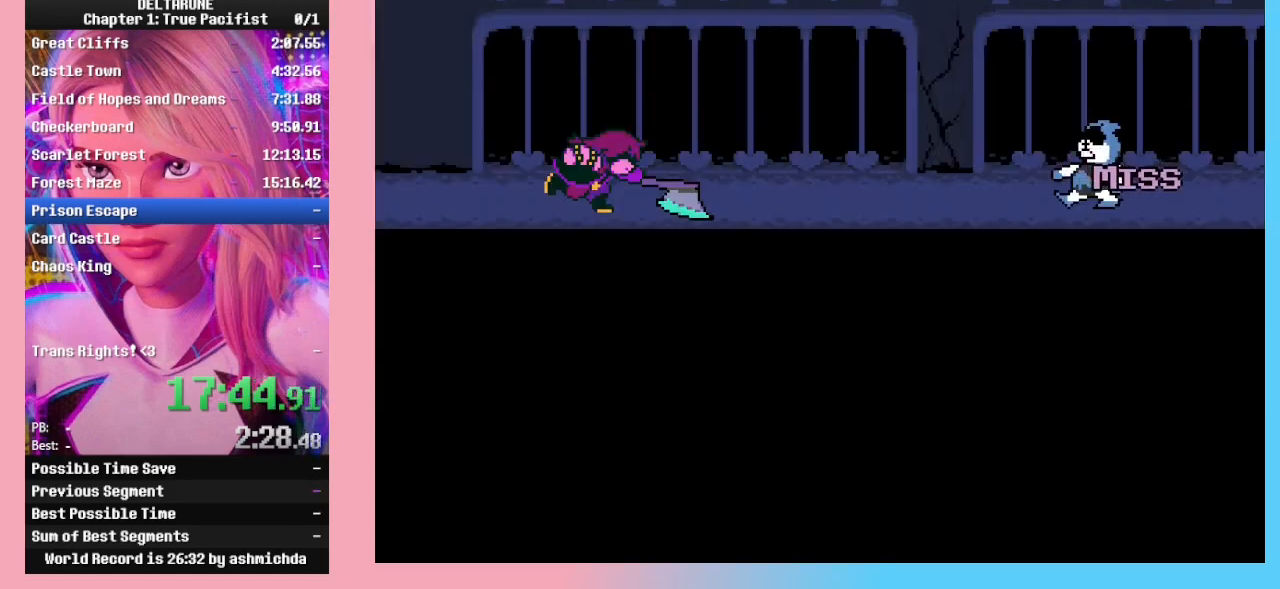
{"keys": [], "events": []}
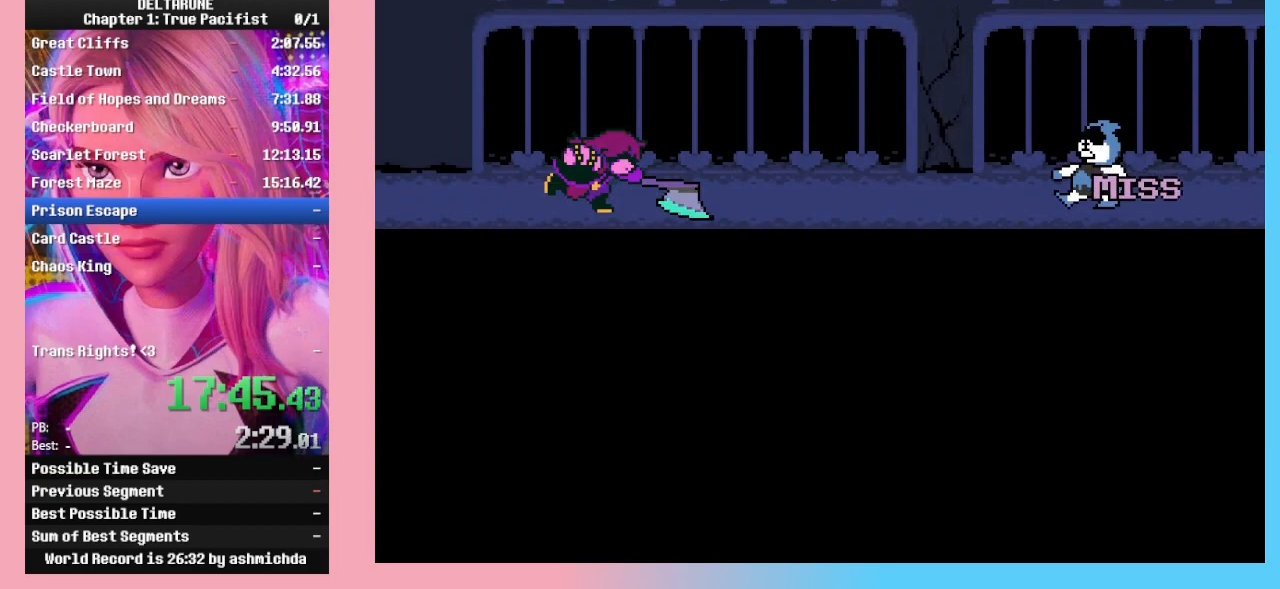
{"keys": ["return"], "events": [[133, "return", "down"], [267, "return", "up"], [267, "z", "down"], [300, "return", "down"], [367, "z", "up"], [400, "return", "up"], [400, "z", "down"], [500, "return", "down"], [500, "z", "up"]]}
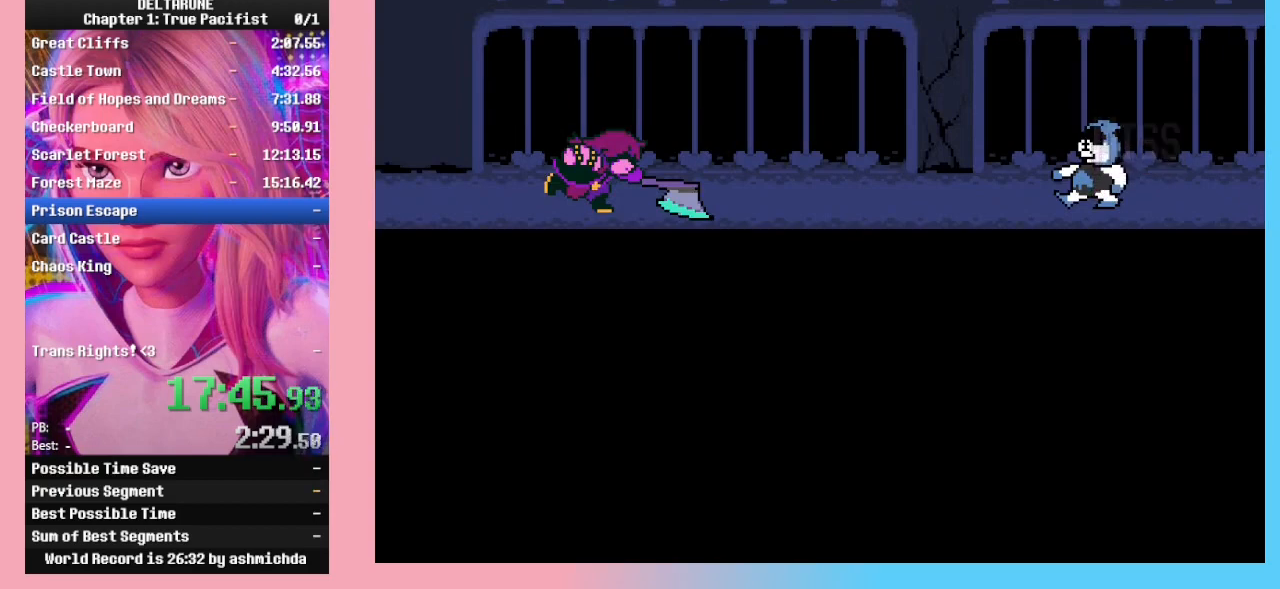
{"keys": ["return"], "events": [[100, "return", "up"], [100, "z", "down"], [133, "return", "down"], [200, "z", "up"], [233, "return", "up"], [233, "z", "down"], [300, "return", "down"], [333, "z", "up"], [400, "return", "up"], [400, "z", "down"], [433, "return", "down"], [467, "z", "up"]]}
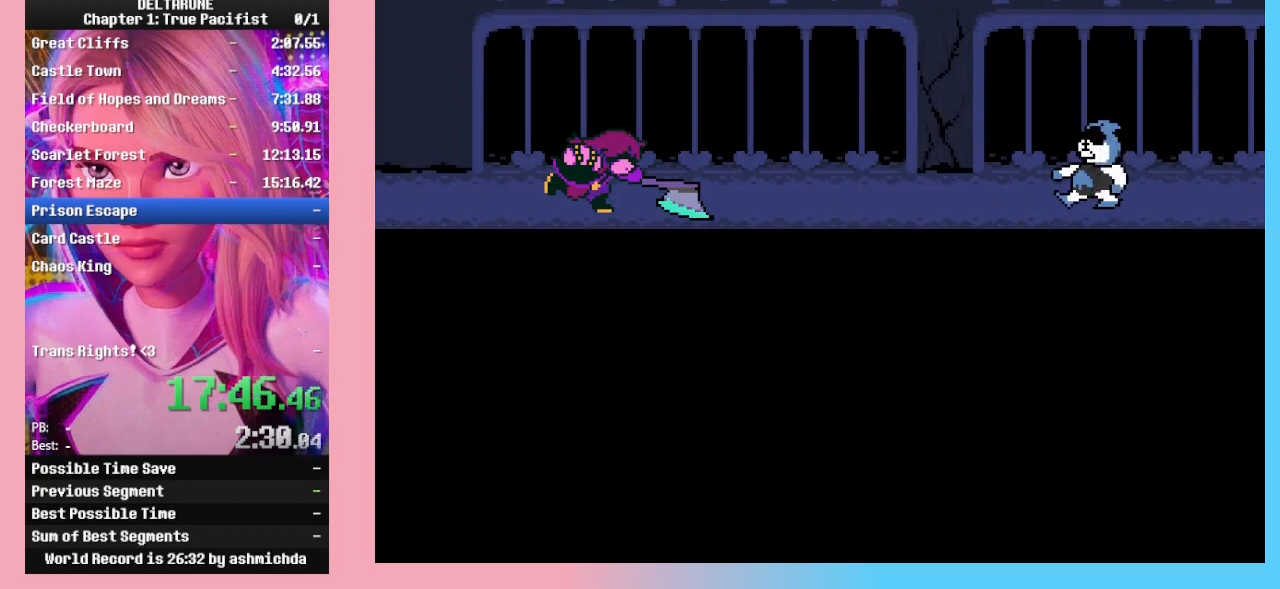
{"keys": ["z"], "events": [[33, "return", "up"], [33, "z", "down"], [67, "return", "down"], [133, "z", "up"], [167, "return", "up"], [200, "z", "down"], [267, "return", "down"], [300, "z", "up"], [333, "return", "up"], [333, "z", "down"], [400, "return", "down"], [433, "z", "up"], [500, "return", "up"], [500, "z", "down"]]}
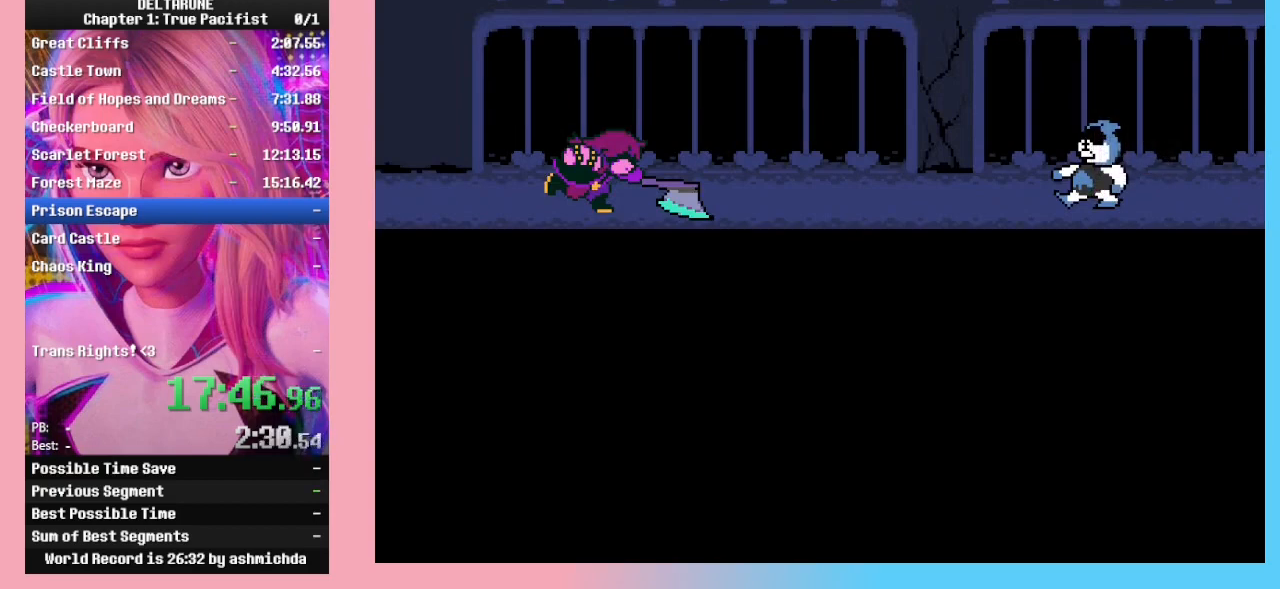
{"keys": ["z"], "events": [[33, "return", "down"], [33, "z", "up"], [133, "return", "up"], [167, "z", "down"], [233, "return", "down"], [267, "z", "up"], [333, "return", "up"], [333, "z", "down"], [367, "return", "down"], [400, "z", "up"], [467, "return", "up"], [467, "z", "down"]]}
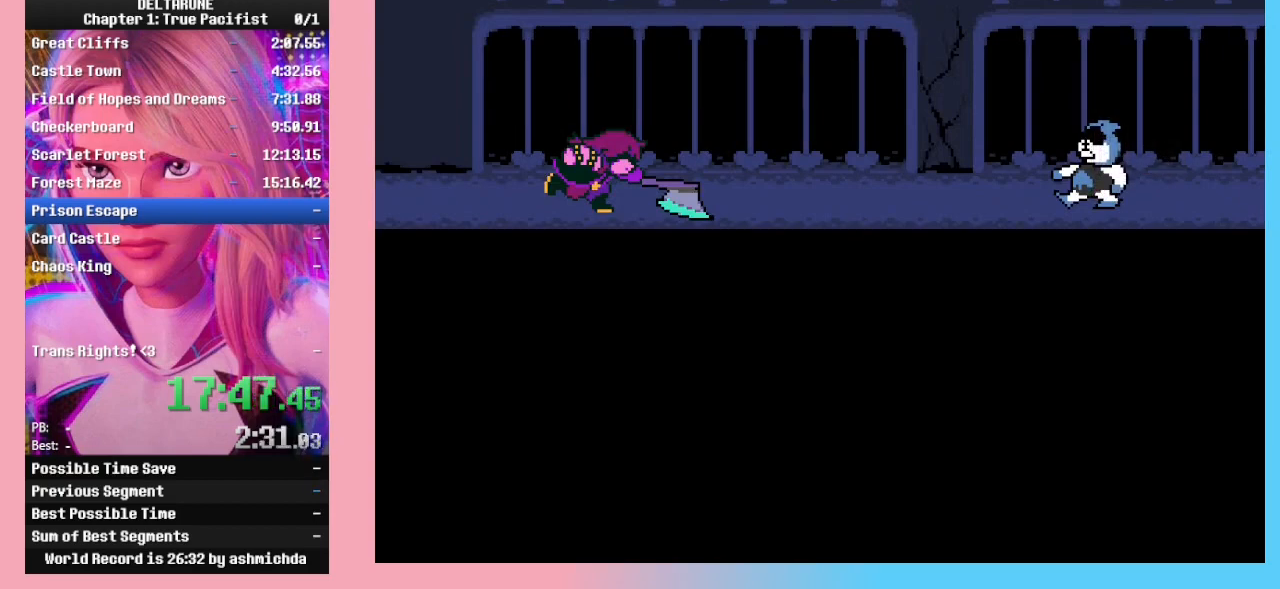
{"keys": [], "events": [[67, "return", "down"], [67, "z", "up"], [100, "z", "down"], [133, "return", "up"], [200, "return", "down"], [200, "z", "up"], [300, "return", "up"], [300, "z", "down"], [333, "z", "up"], [400, "return", "down"], [433, "return", "up"], [433, "z", "down"], [467, "z", "up"]]}
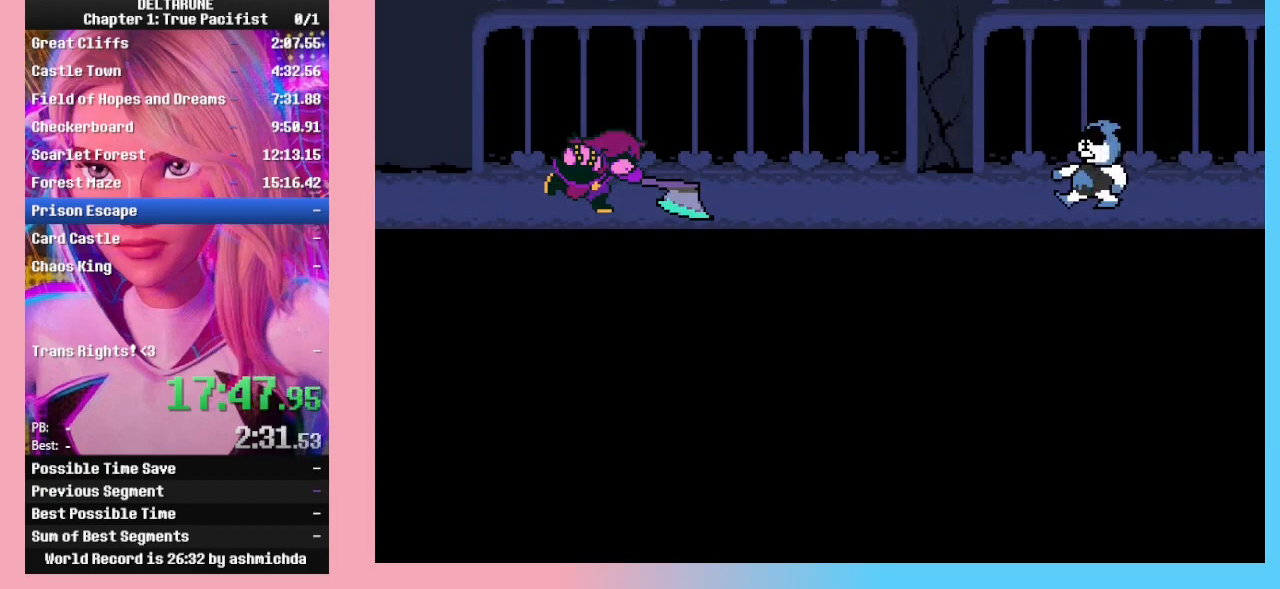
{"keys": ["return"], "events": [[33, "return", "down"], [33, "z", "down"], [67, "return", "up"], [100, "z", "up"], [167, "return", "down"], [167, "z", "down"], [267, "return", "up"], [267, "z", "up"], [300, "return", "down"], [300, "z", "down"], [367, "z", "up"], [400, "return", "up"], [433, "return", "down"], [433, "z", "down"], [500, "z", "up"]]}
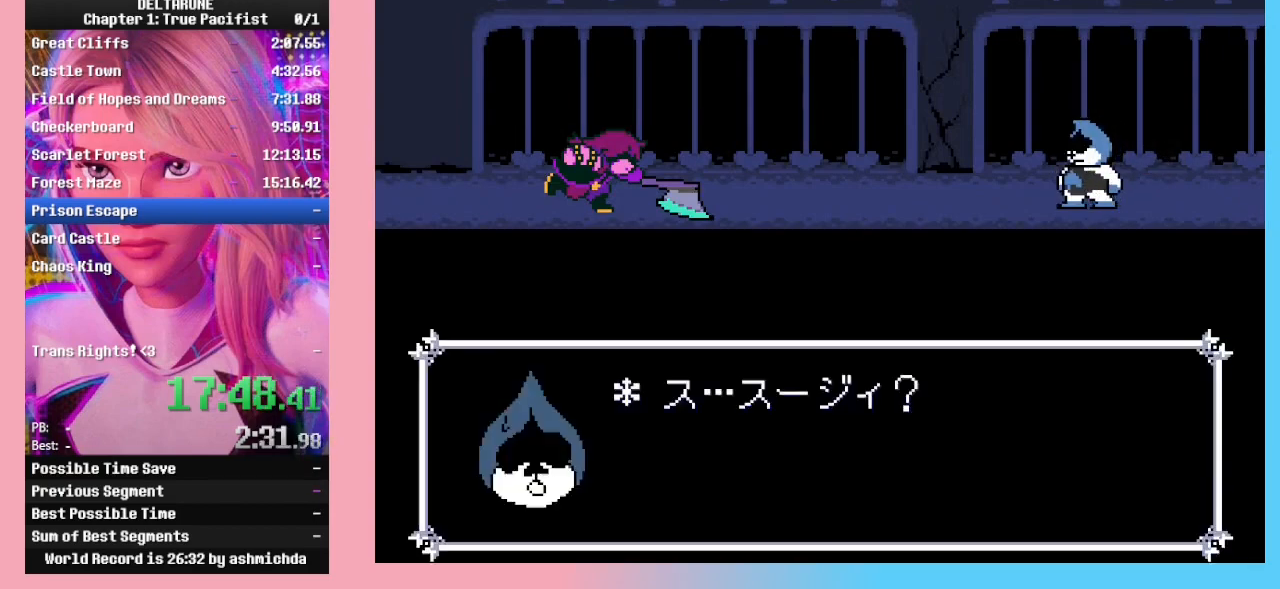
{"keys": [], "events": [[33, "return", "up"], [100, "z", "down"], [133, "return", "down"], [133, "z", "up"], [233, "return", "up"], [233, "z", "down"], [267, "return", "down"], [267, "z", "up"], [367, "return", "up"], [367, "z", "down"], [400, "return", "down"], [500, "return", "up"], [500, "z", "up"]]}
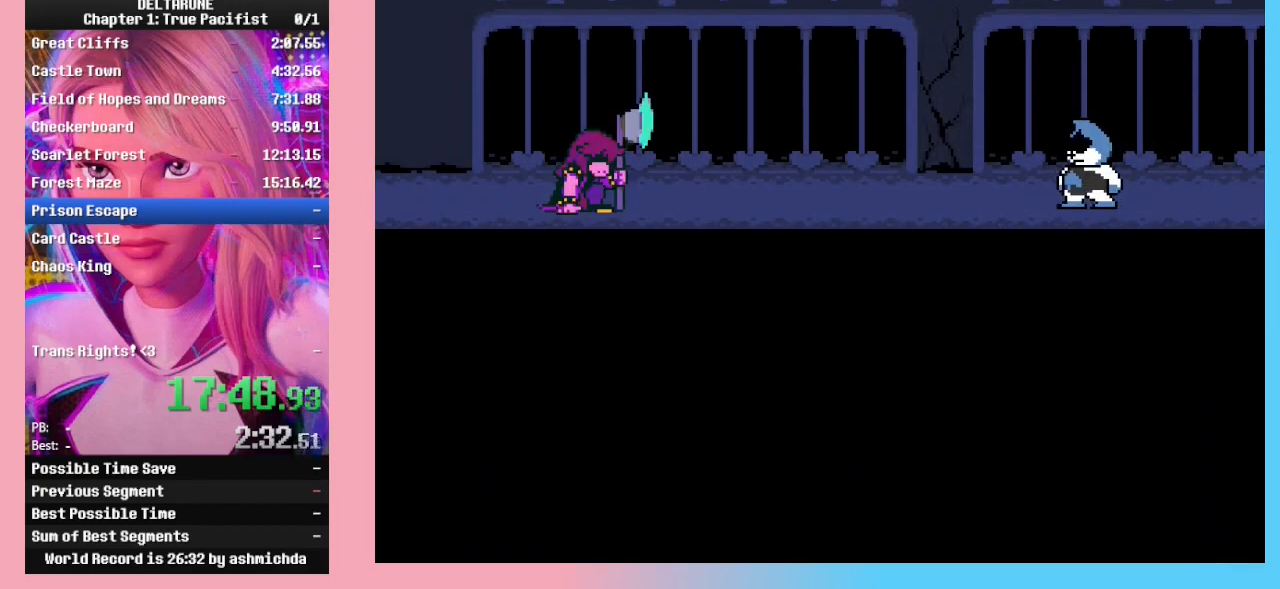
{"keys": [], "events": [[367, "return", "down"], [467, "return", "up"]]}
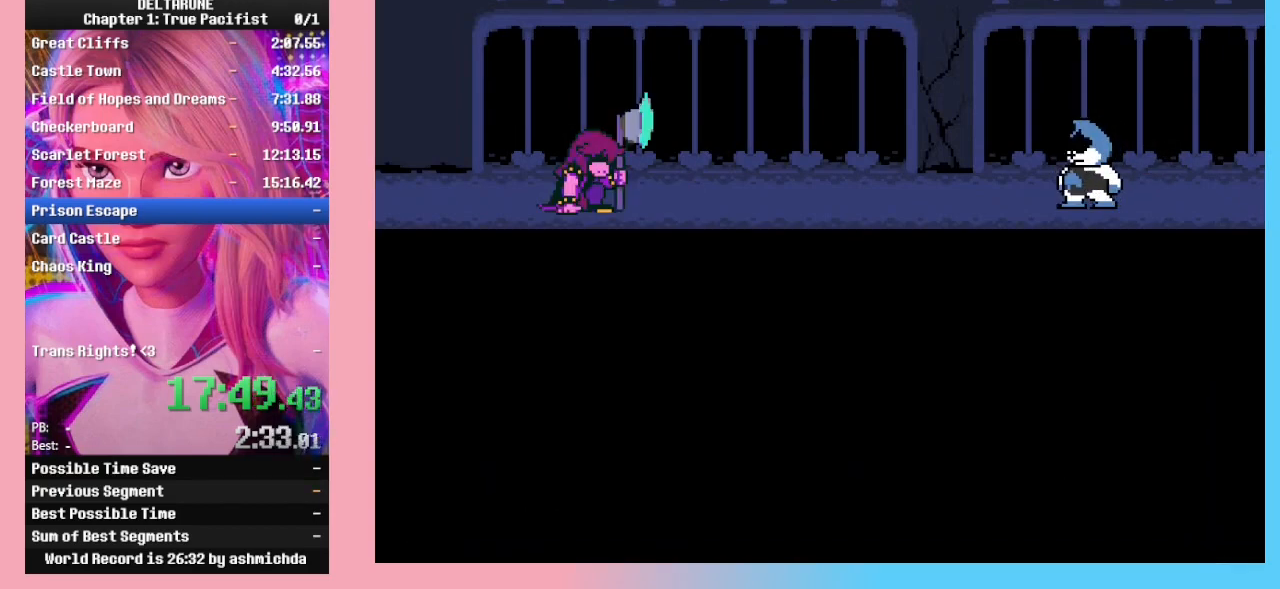
{"keys": [], "events": [[33, "z", "down"], [67, "return", "down"], [67, "z", "up"], [167, "return", "up"], [167, "z", "down"], [267, "return", "down"], [267, "z", "up"], [300, "return", "up"], [300, "z", "down"], [400, "return", "down"], [400, "z", "up"], [433, "z", "down"], [500, "return", "up"], [500, "z", "up"]]}
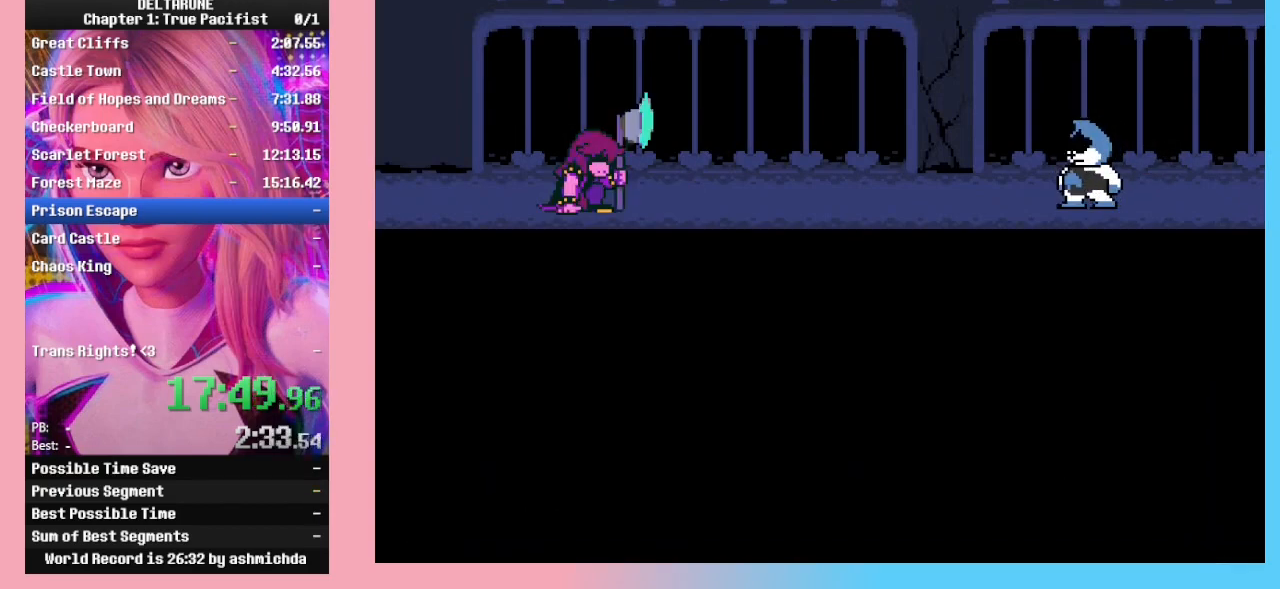
{"keys": ["return", "z"], "events": [[33, "return", "down"], [67, "z", "down"], [133, "return", "up"], [167, "z", "up"], [233, "return", "down"], [233, "z", "down"], [267, "return", "up"], [267, "z", "up"], [367, "return", "down"], [367, "z", "down"], [400, "z", "up"], [467, "return", "up"], [467, "z", "down"], [500, "return", "down"]]}
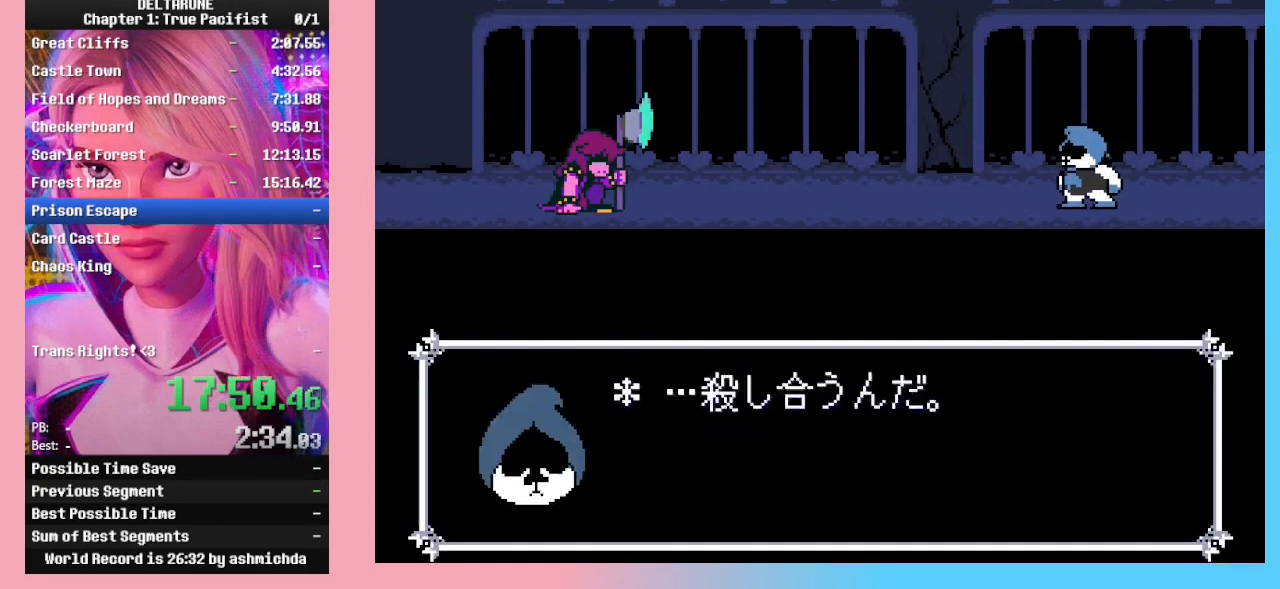
{"keys": ["z"], "events": [[67, "return", "up"], [67, "z", "up"], [100, "z", "down"], [133, "return", "down"], [133, "z", "up"], [233, "z", "down"], [300, "z", "up"], [367, "return", "up"], [367, "z", "down"]]}
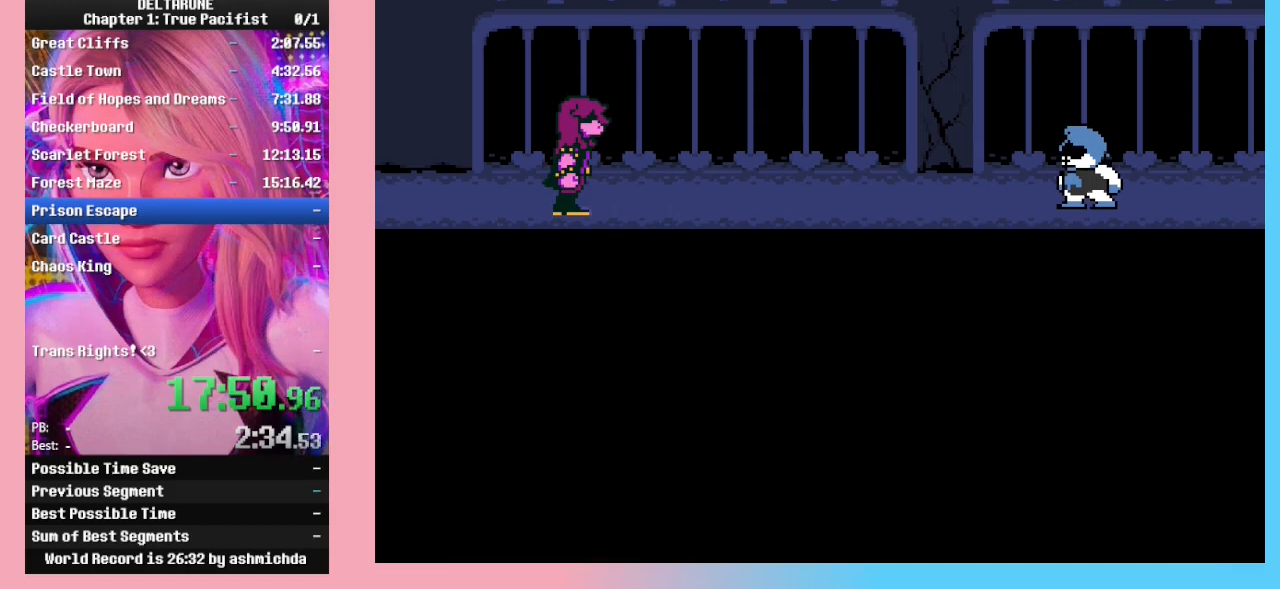
{"keys": [], "events": [[33, "z", "up"], [200, "return", "down"], [267, "return", "up"], [267, "z", "down"], [333, "return", "down"], [333, "z", "up"], [433, "return", "up"], [433, "z", "down"], [500, "z", "up"]]}
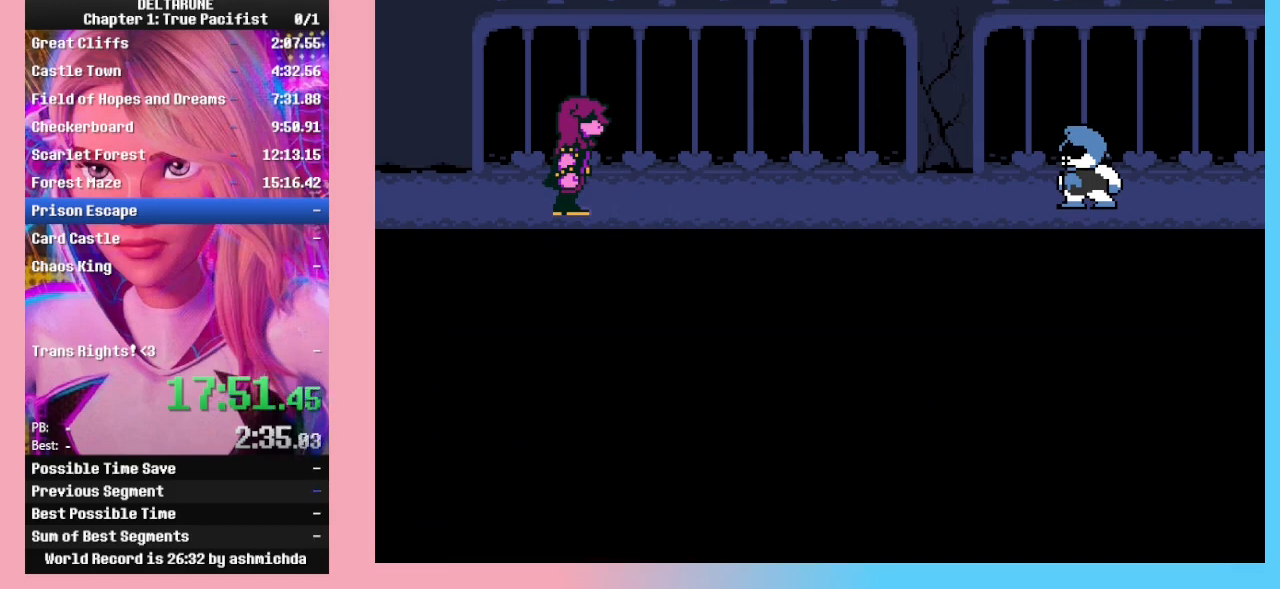
{"keys": ["return", "z"], "events": [[33, "return", "down"], [67, "z", "down"], [133, "return", "up"], [167, "return", "down"], [167, "z", "up"], [233, "z", "down"], [267, "return", "up"], [267, "z", "up"], [333, "return", "down"], [367, "z", "down"], [400, "return", "up"], [467, "return", "down"], [467, "z", "up"], [500, "z", "down"]]}
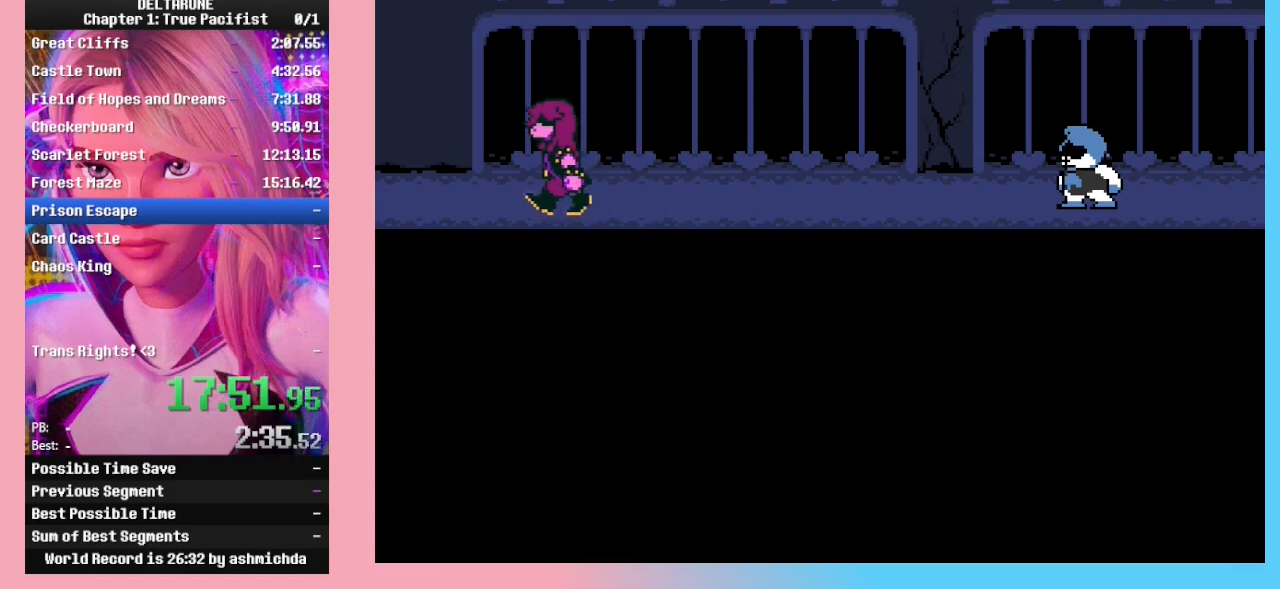
{"keys": ["return"], "events": [[100, "return", "up"], [100, "z", "up"], [133, "return", "down"], [133, "z", "down"], [233, "return", "up"], [233, "z", "up"], [467, "return", "down"]]}
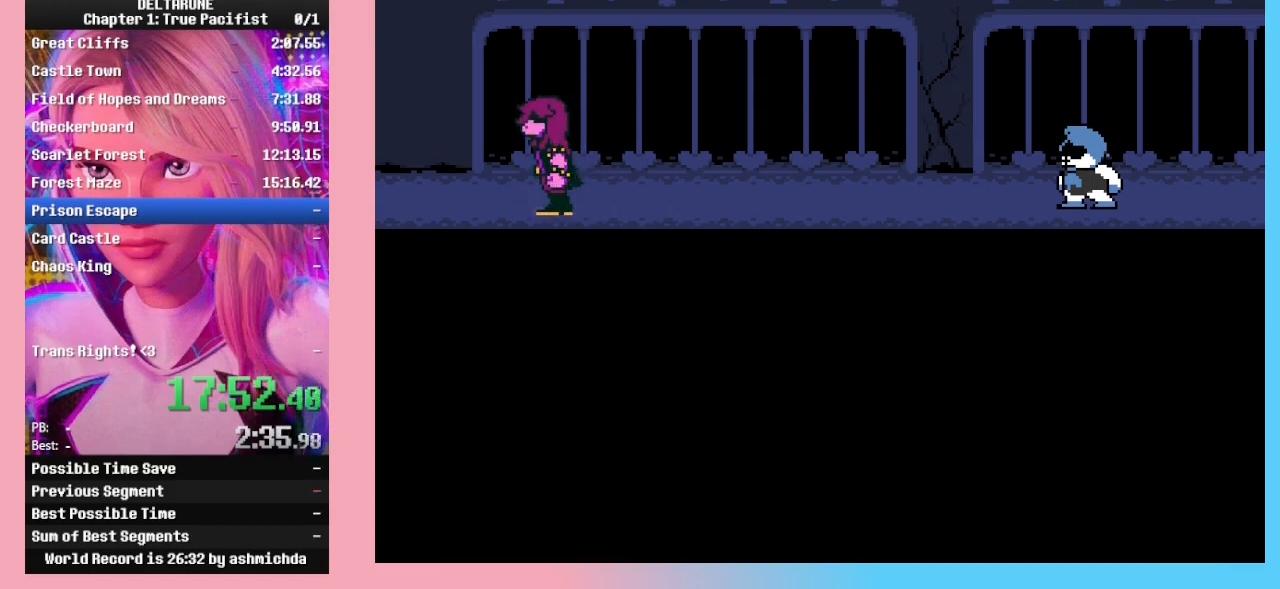
{"keys": ["return", "z"], "events": [[67, "return", "up"], [67, "z", "down"], [133, "z", "up"], [167, "return", "down"], [200, "return", "up"], [200, "z", "down"], [300, "return", "down"], [300, "z", "up"], [333, "z", "down"], [400, "return", "up"], [433, "return", "down"], [433, "z", "up"], [500, "z", "down"]]}
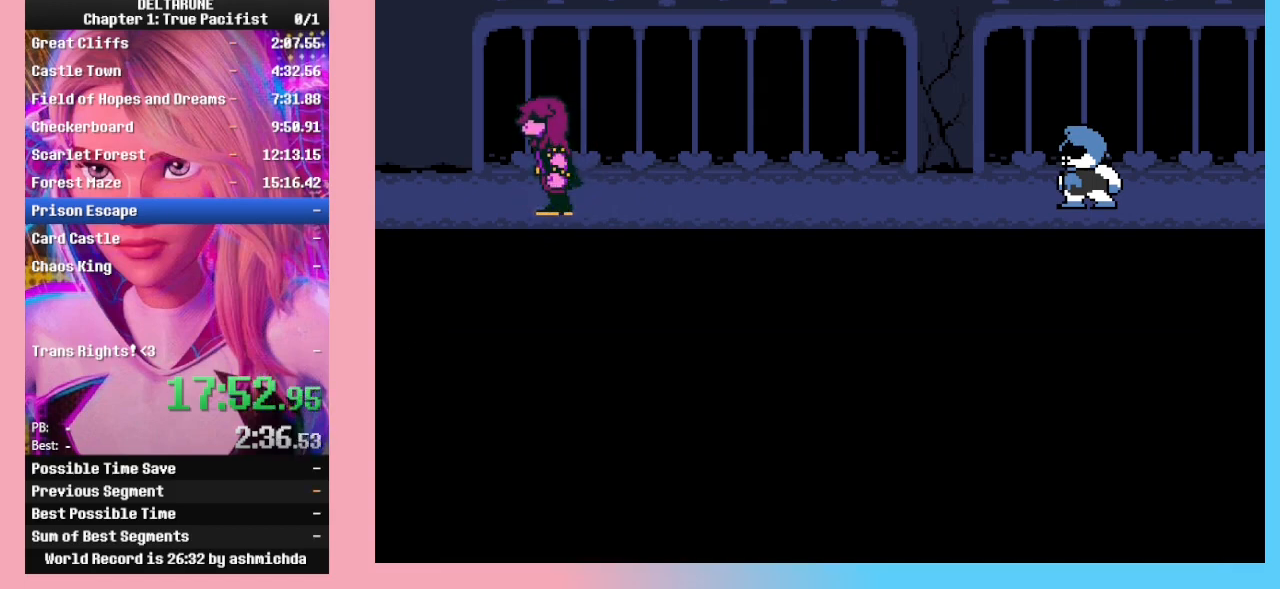
{"keys": [], "events": [[33, "return", "up"], [67, "return", "down"], [67, "z", "up"], [133, "z", "down"], [233, "return", "up"], [233, "z", "up"], [267, "return", "down"], [300, "z", "down"], [367, "return", "up"], [367, "z", "up"], [400, "return", "down"], [400, "z", "down"], [500, "return", "up"], [500, "z", "up"]]}
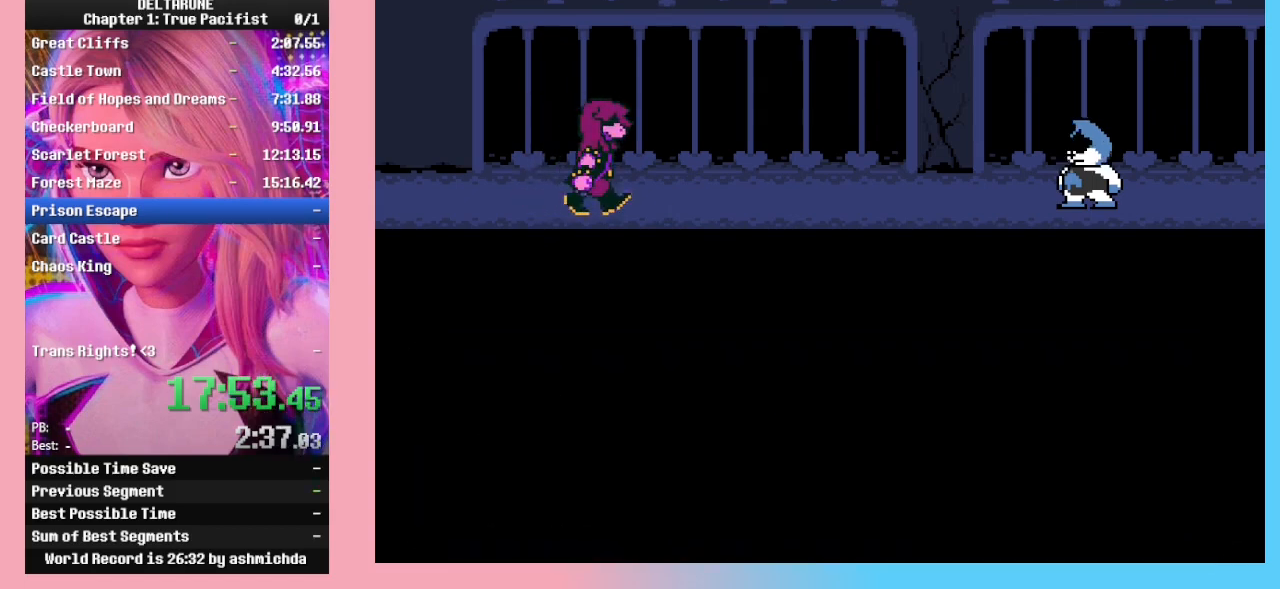
{"keys": [], "events": [[67, "return", "down"], [67, "z", "down"], [133, "z", "up"], [200, "return", "up"]]}
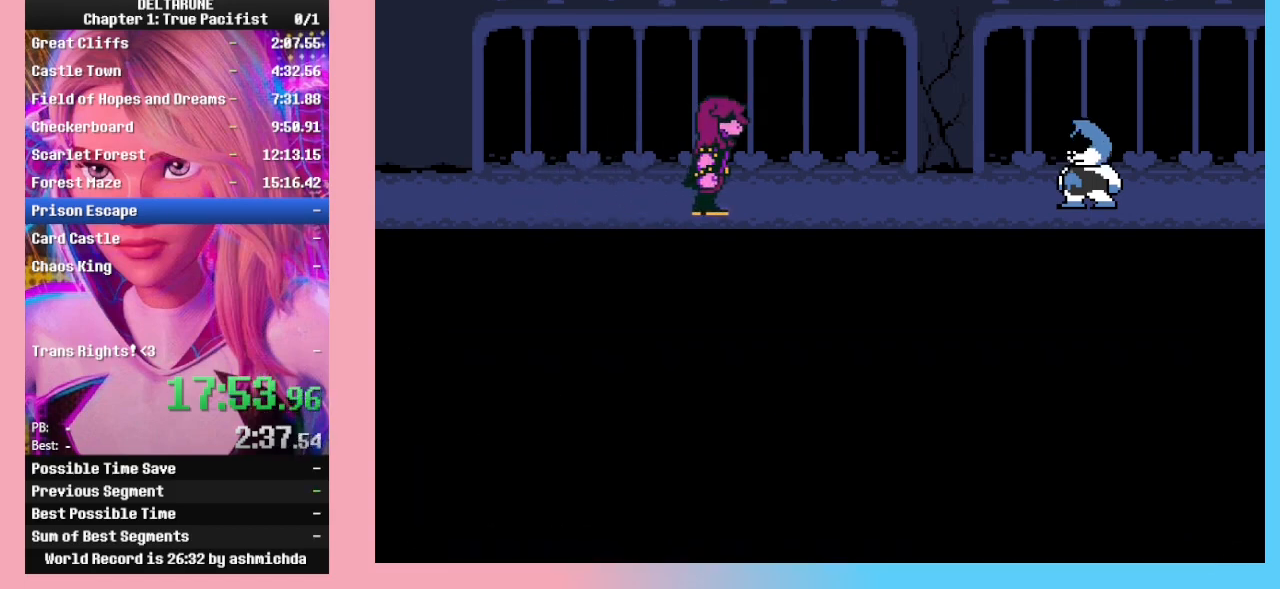
{"keys": ["return"], "events": [[200, "return", "down"], [267, "return", "up"], [267, "z", "down"], [300, "z", "up"], [367, "return", "down"], [367, "z", "down"], [400, "return", "up"], [400, "z", "up"], [433, "return", "down"], [433, "z", "down"], [500, "z", "up"]]}